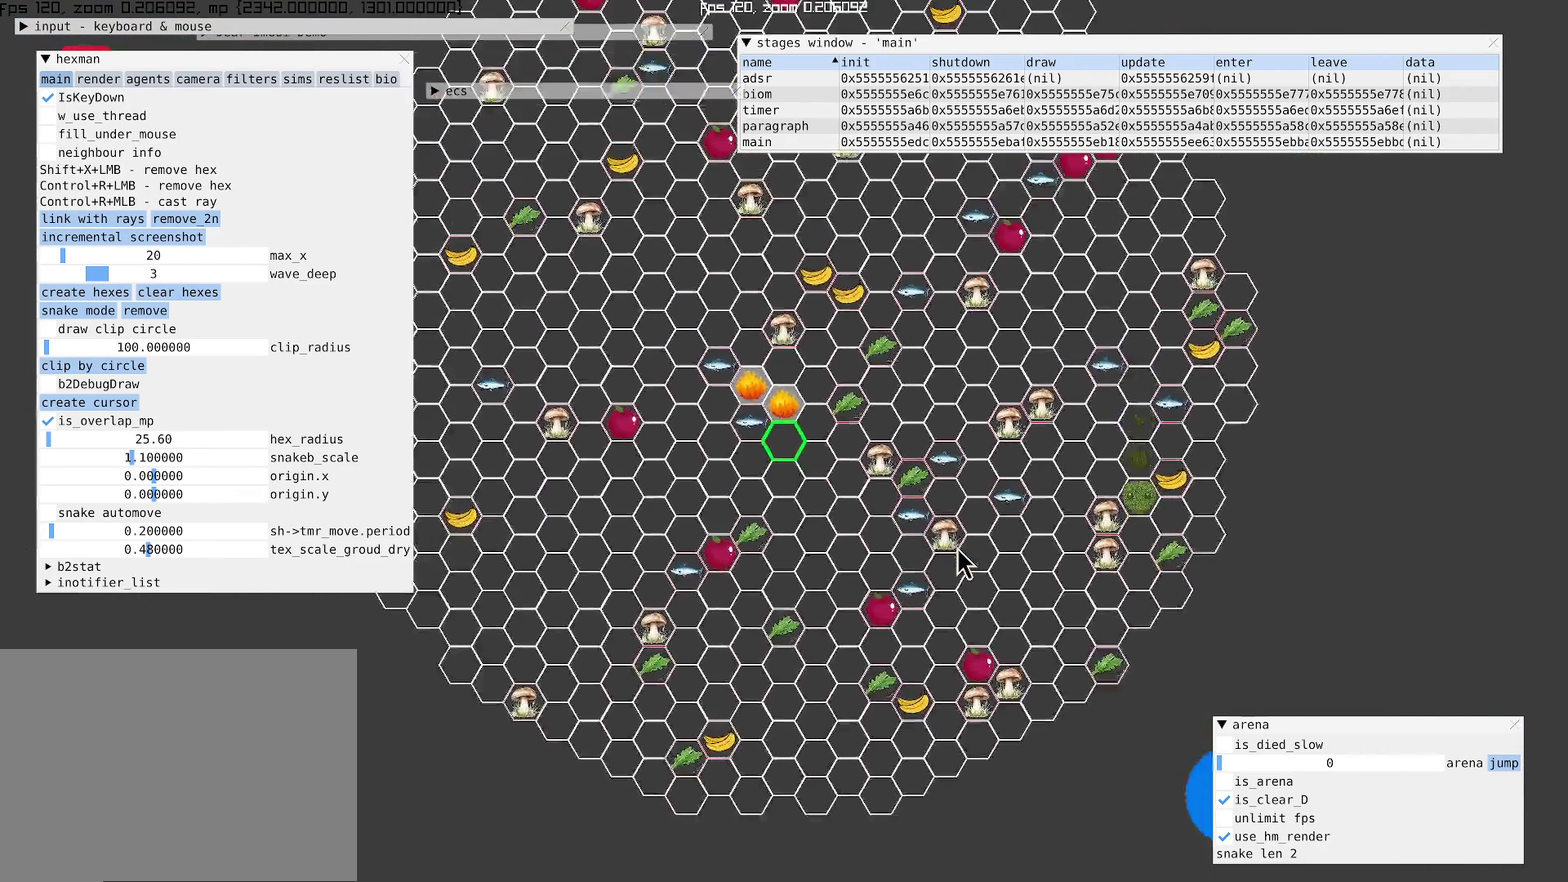
Gameplay with a controller (Xbox layout); each line is a JSON object with the inputs held at the frame after it. "events" lists button and stick changes between this image and that frame as [ms after this image, input, new state], when the widget could be followed in between. Not read: L3 R2 R3.
{"buttons": [], "left_stick": "center", "right_stick": "center", "events": []}
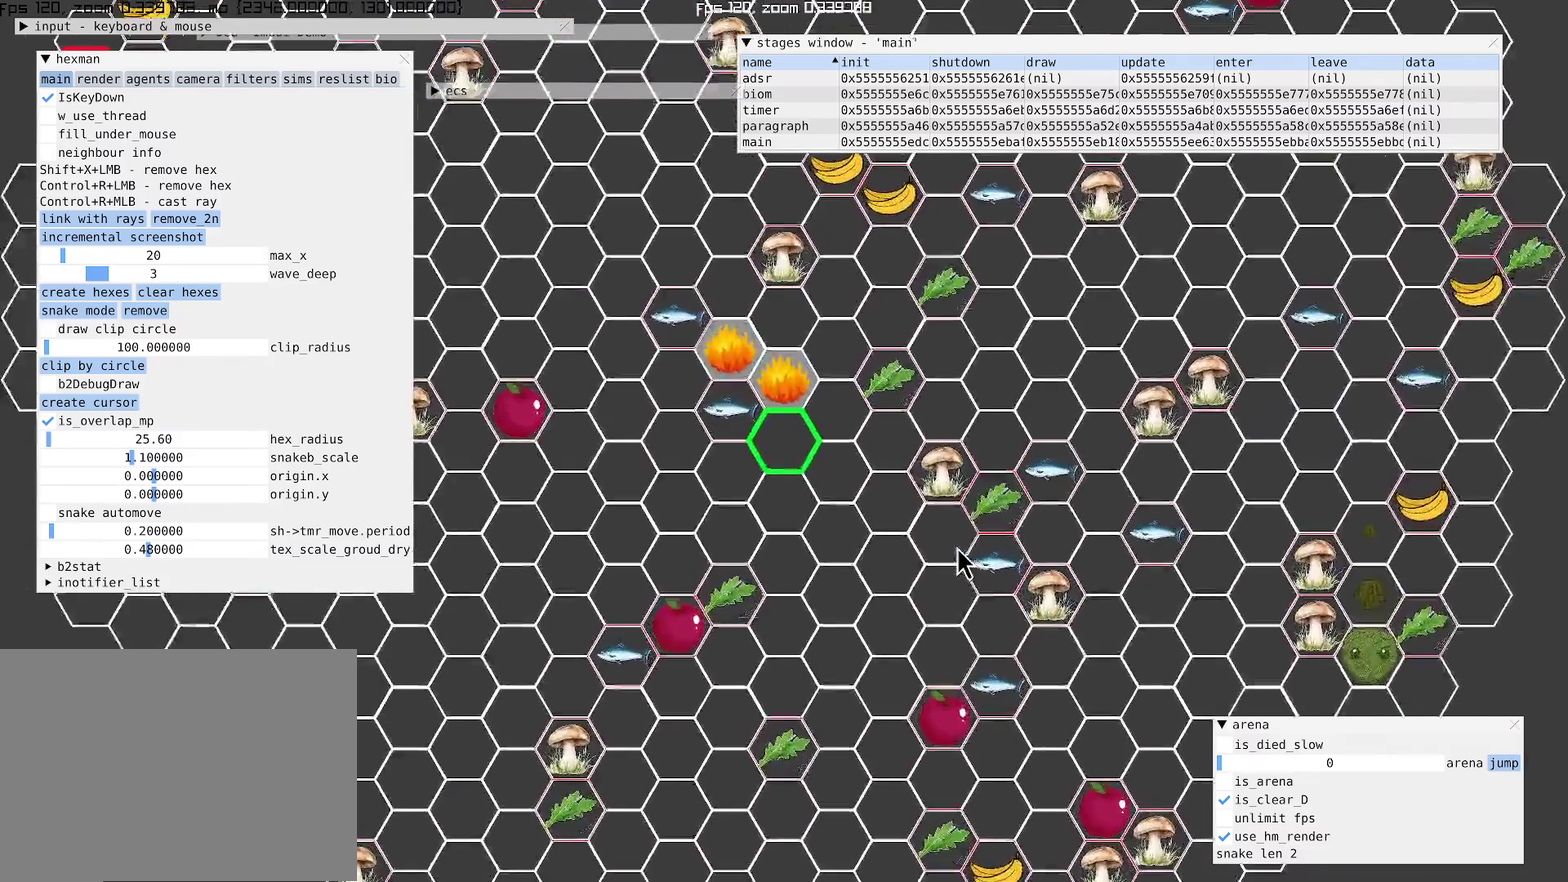
{"buttons": ["L2"], "left_stick": "center", "right_stick": "center", "events": [[400, "L2", "down"]]}
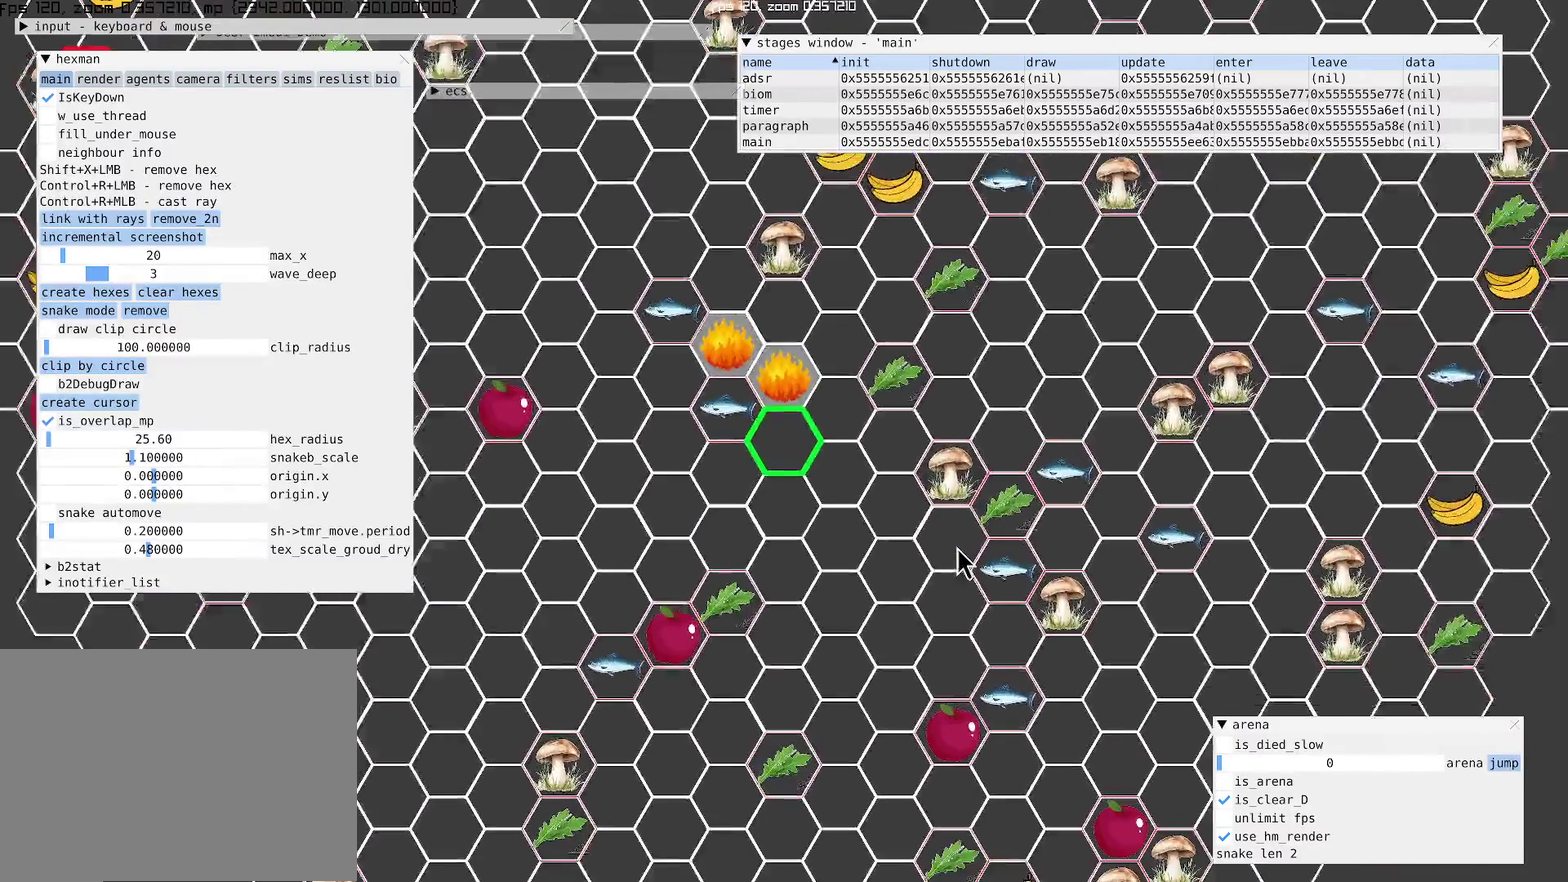
{"buttons": [], "left_stick": "center", "right_stick": "center", "events": [[167, "L2", "up"]]}
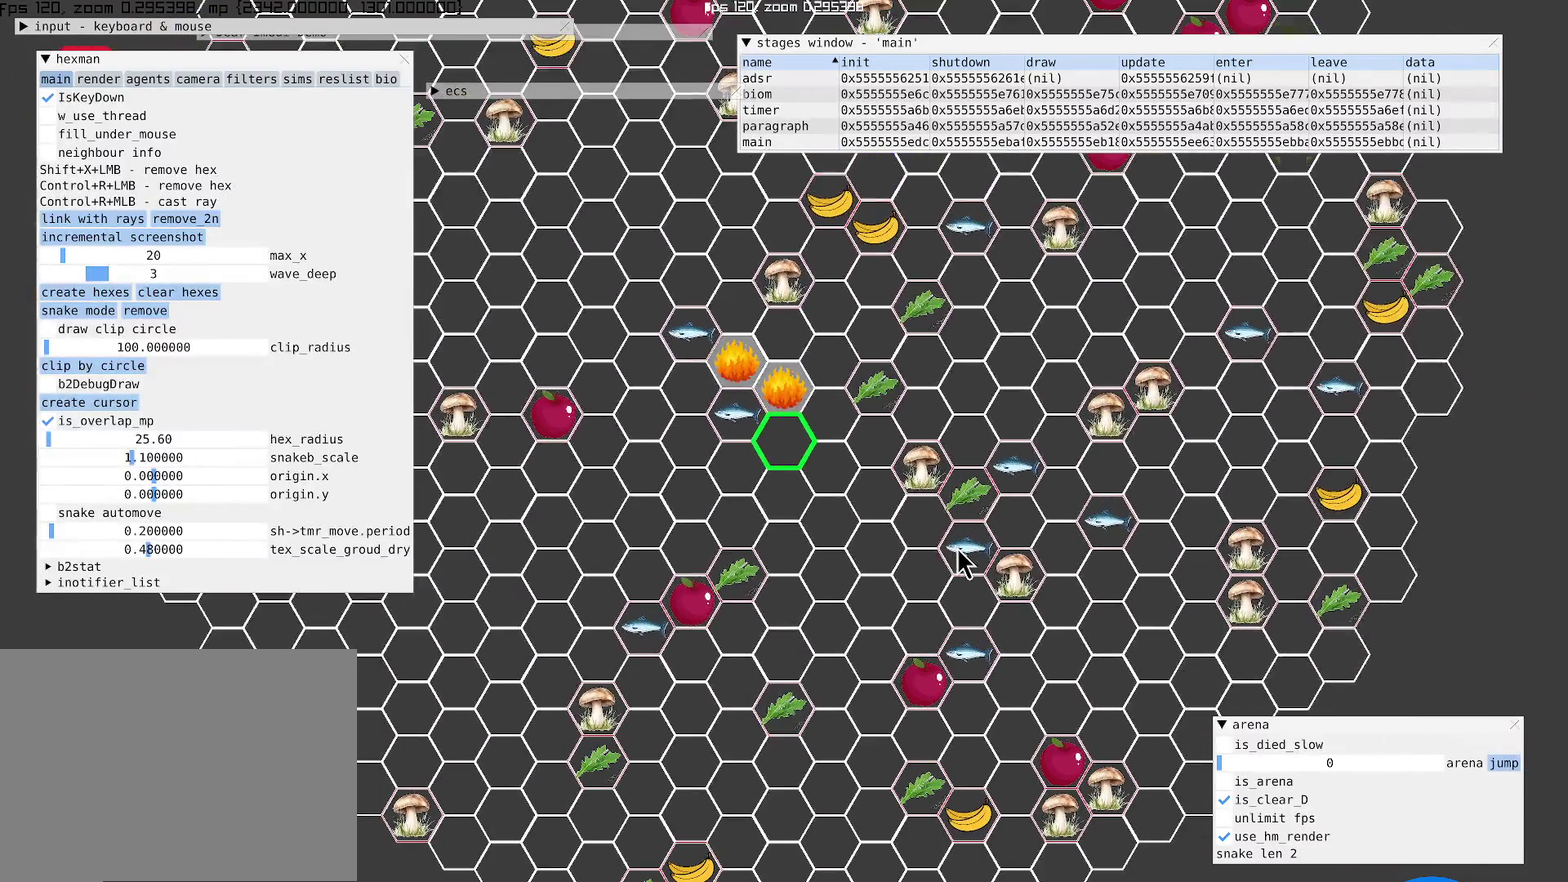
{"buttons": [], "left_stick": "center", "right_stick": "center", "events": []}
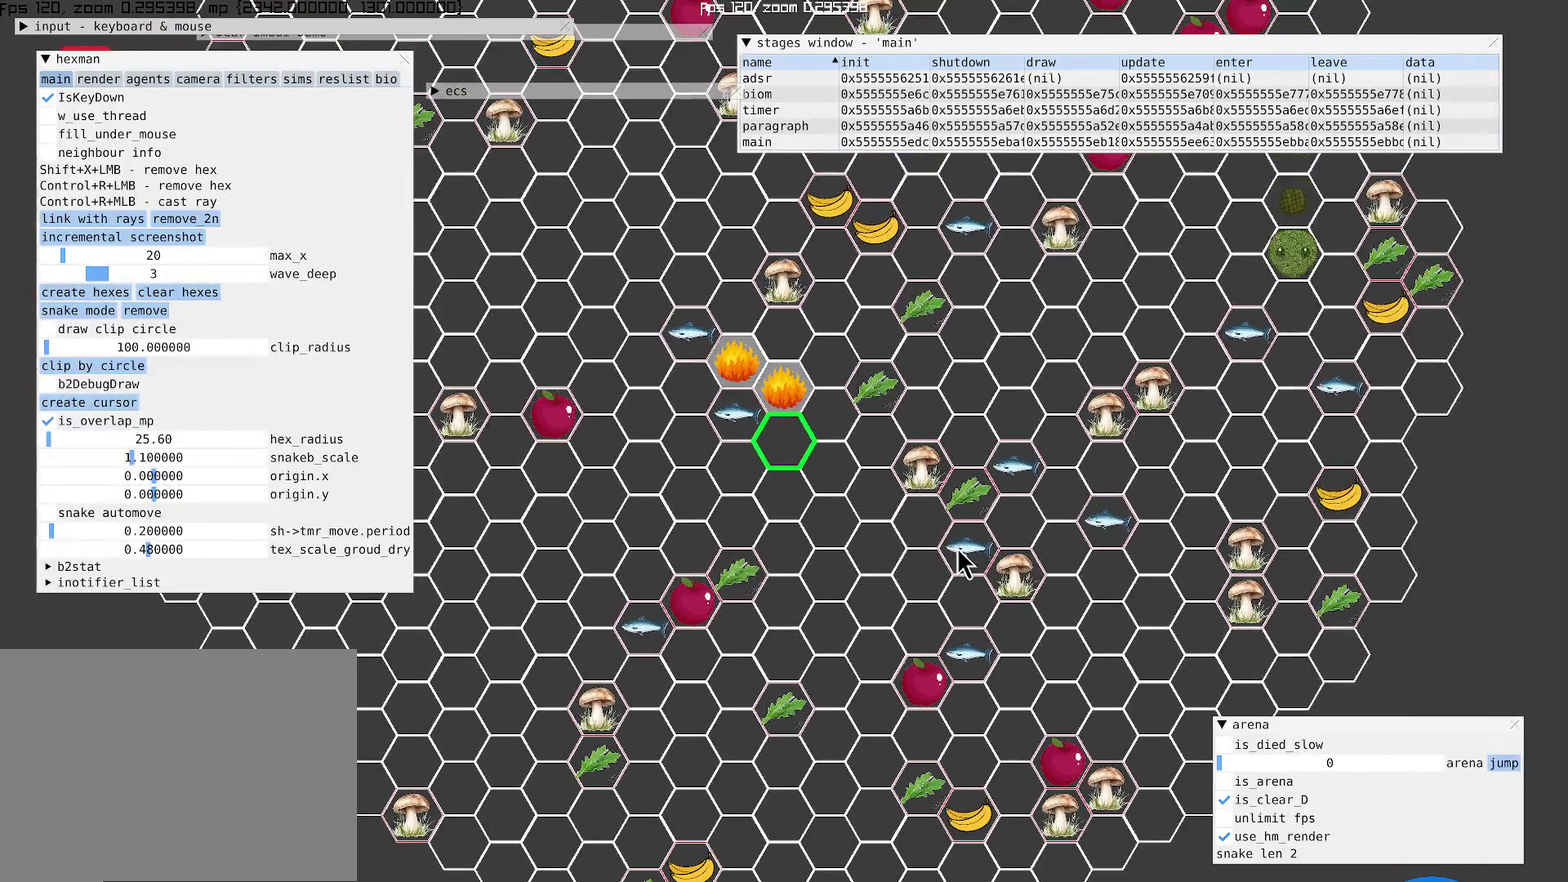
{"buttons": [], "left_stick": "center", "right_stick": "center", "events": []}
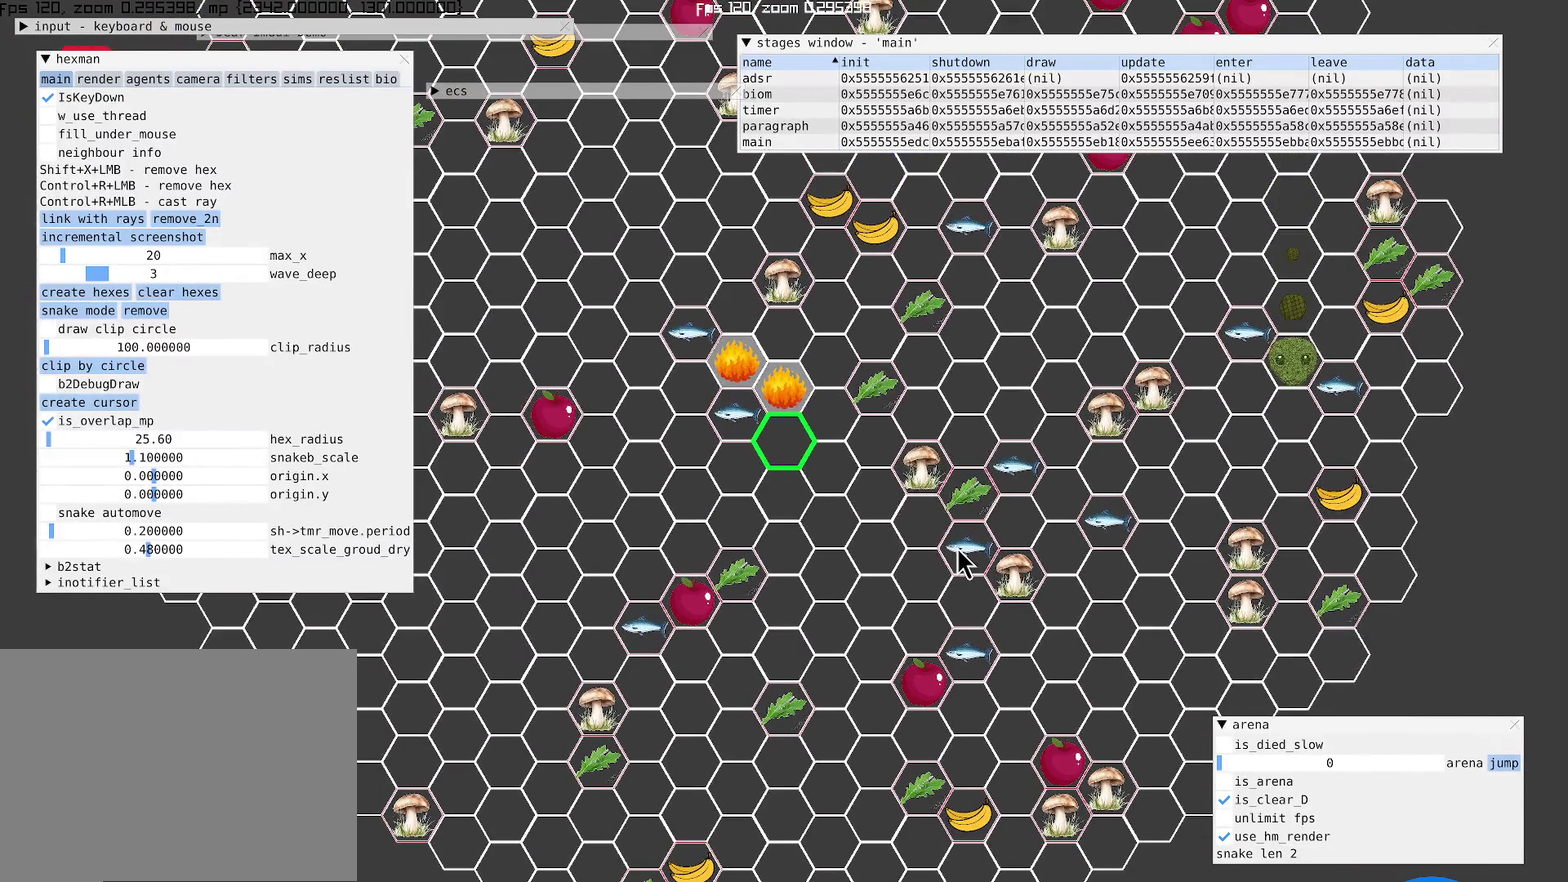
{"buttons": ["R1"], "left_stick": "center", "right_stick": "center", "events": [[167, "R1", "down"]]}
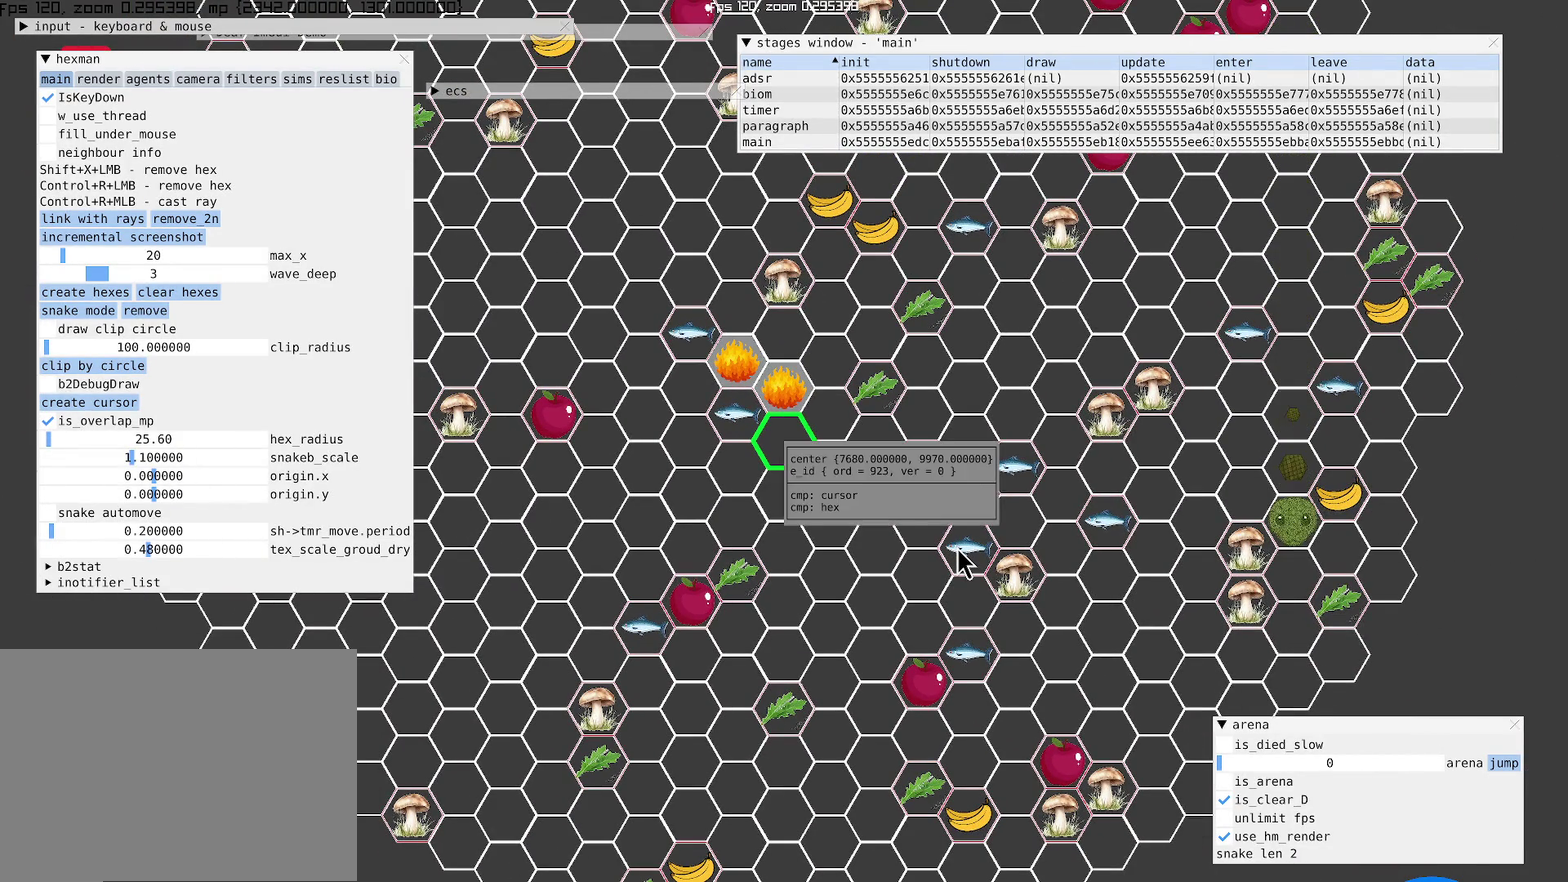
{"buttons": [], "left_stick": "center", "right_stick": "center", "events": [[33, "R1", "up"], [233, "R1", "down"], [333, "R1", "up"]]}
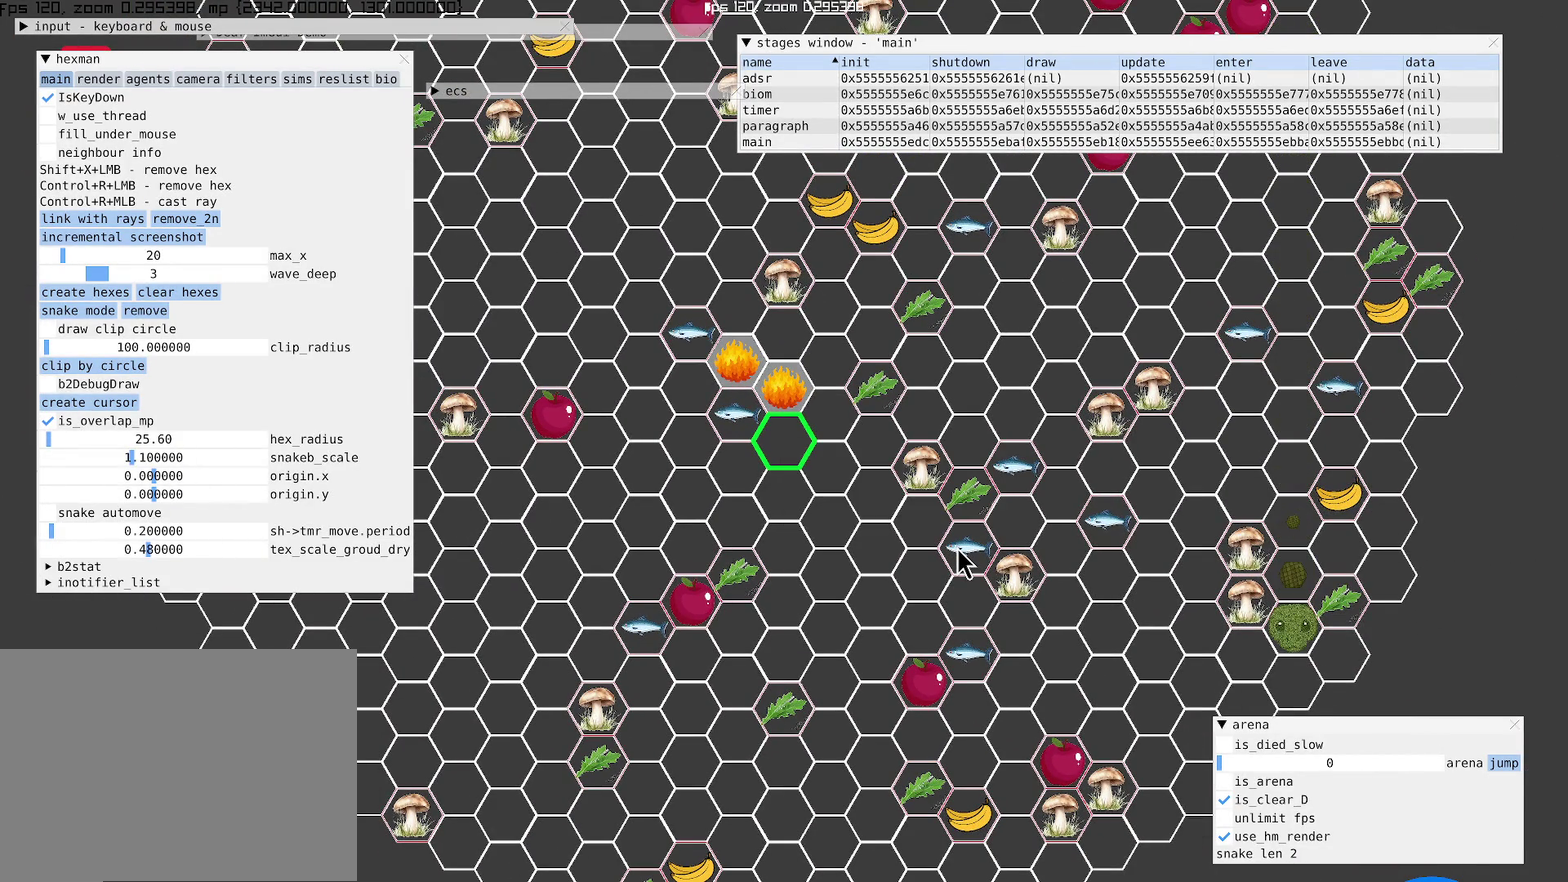
{"buttons": [], "left_stick": "center", "right_stick": "center", "events": [[100, "HOME", "down"], [100, "L1", "down"], [300, "HOME", "up"], [300, "L1", "up"]]}
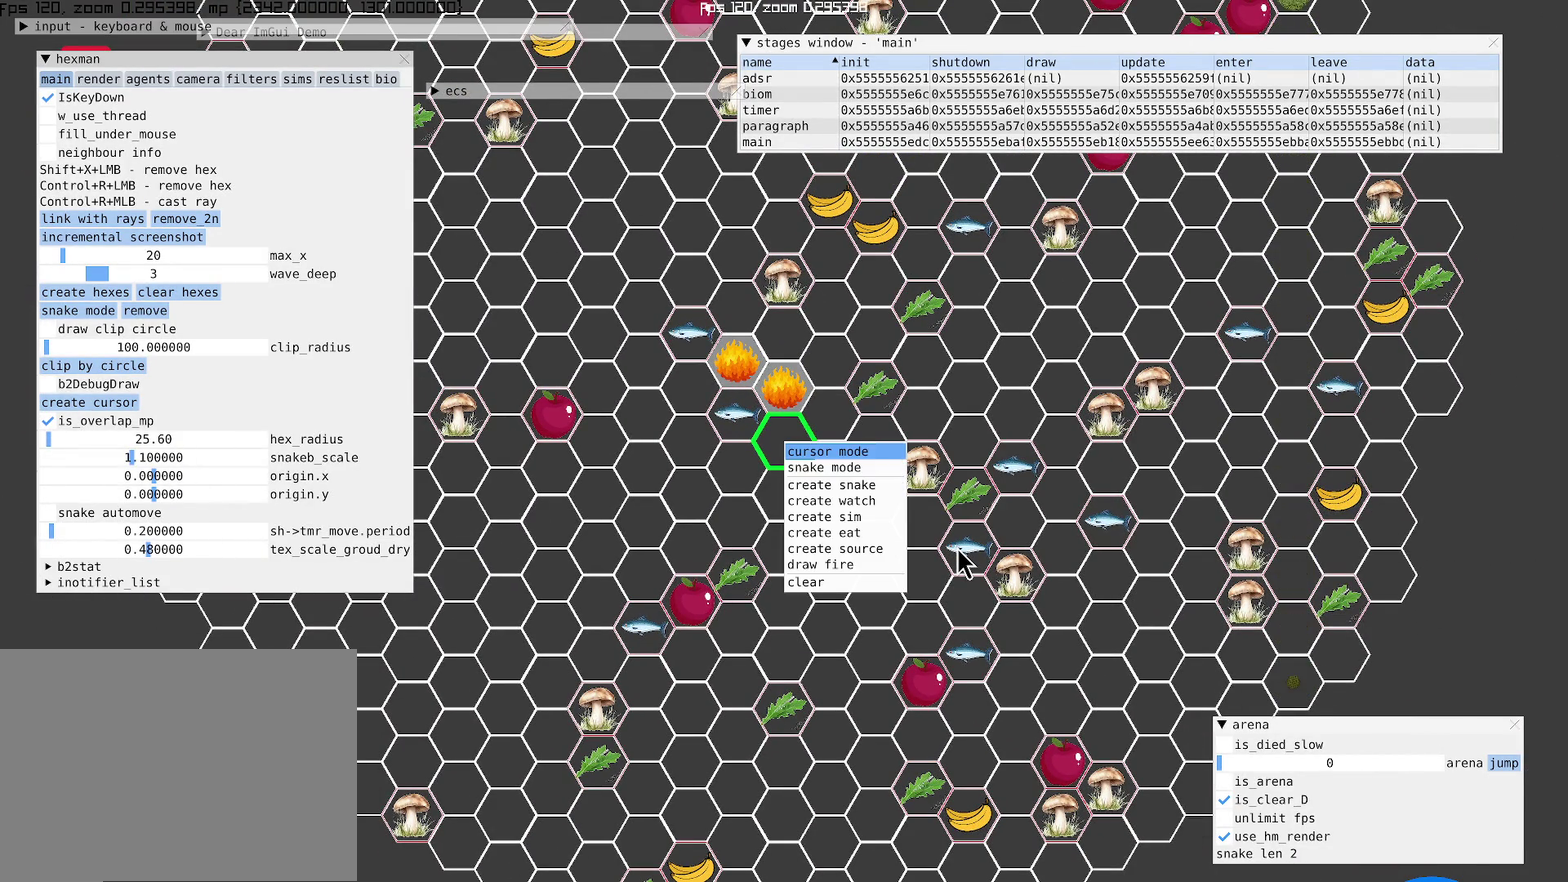
{"buttons": [], "left_stick": "center", "right_stick": "center", "events": [[33, "L1", "down"], [200, "L1", "up"]]}
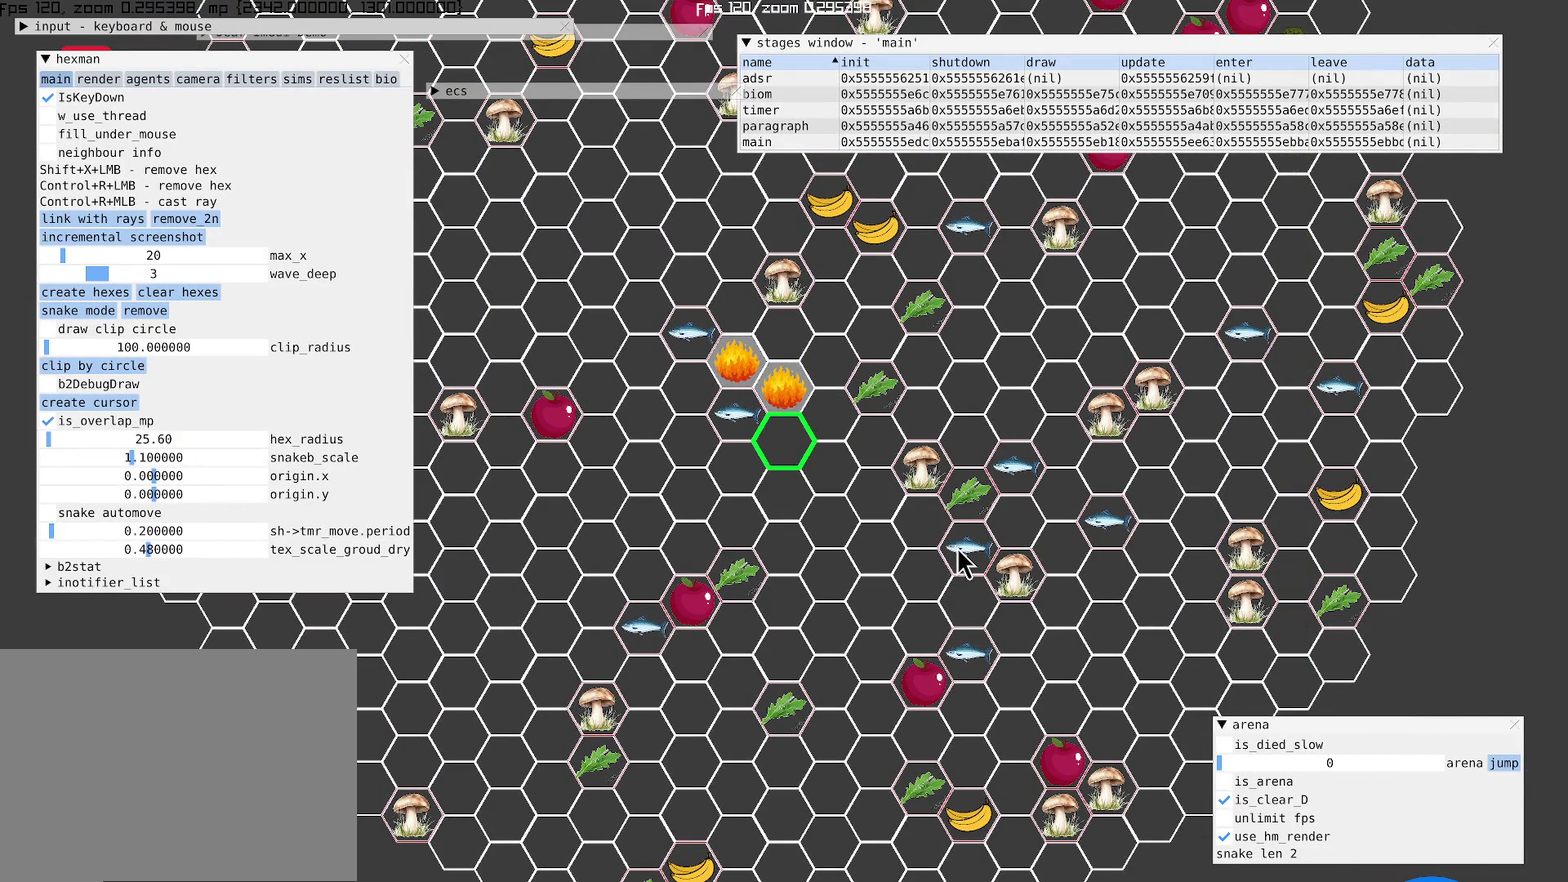
{"buttons": [], "left_stick": "center", "right_stick": "center", "events": []}
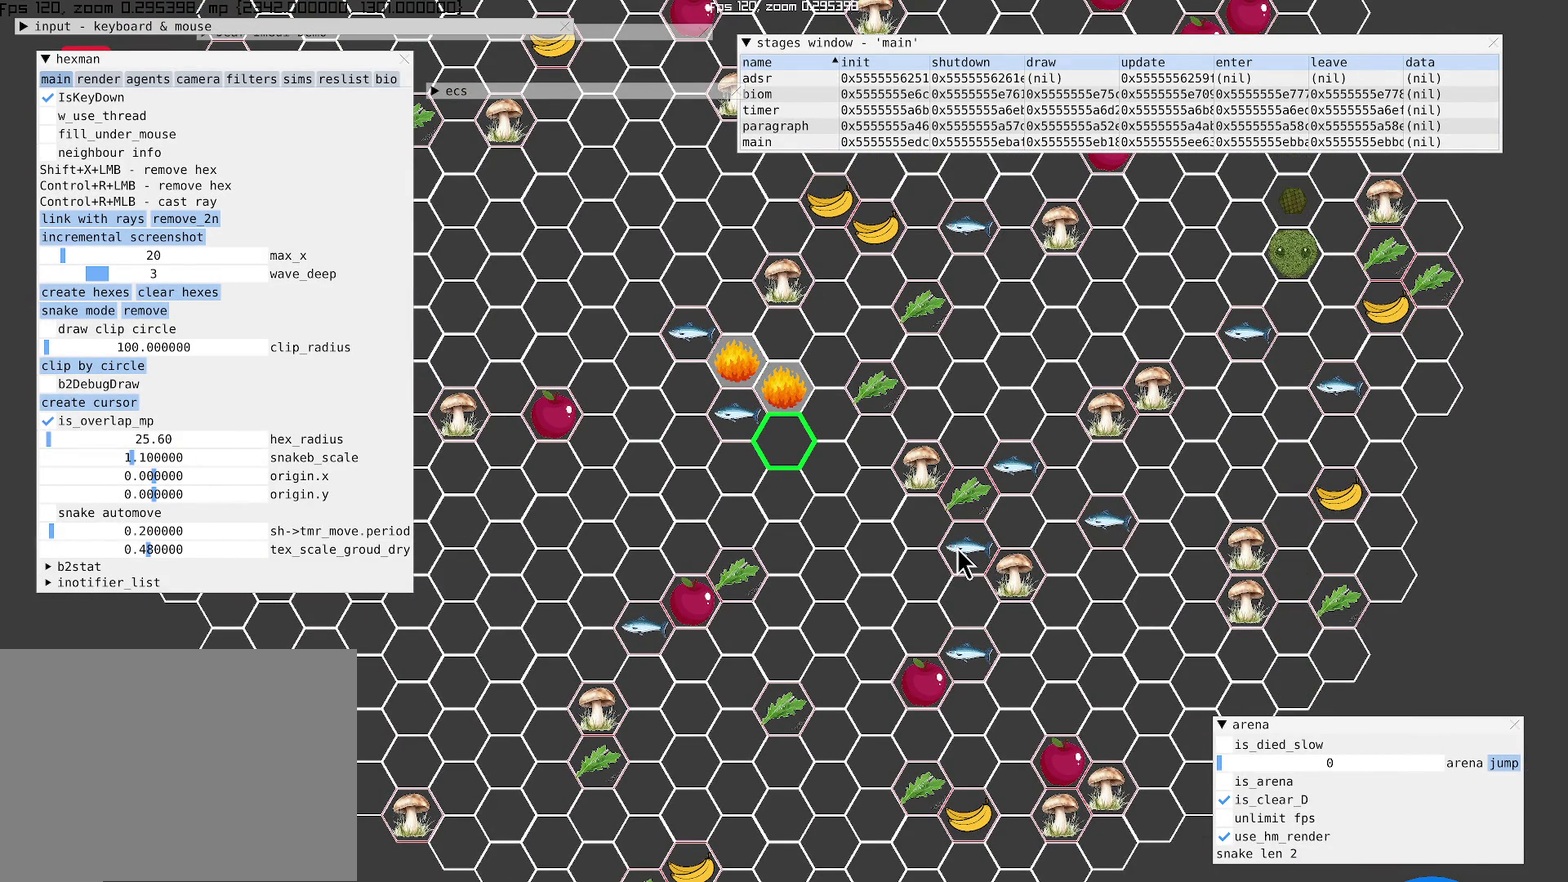
{"buttons": [], "left_stick": "center", "right_stick": "center", "events": []}
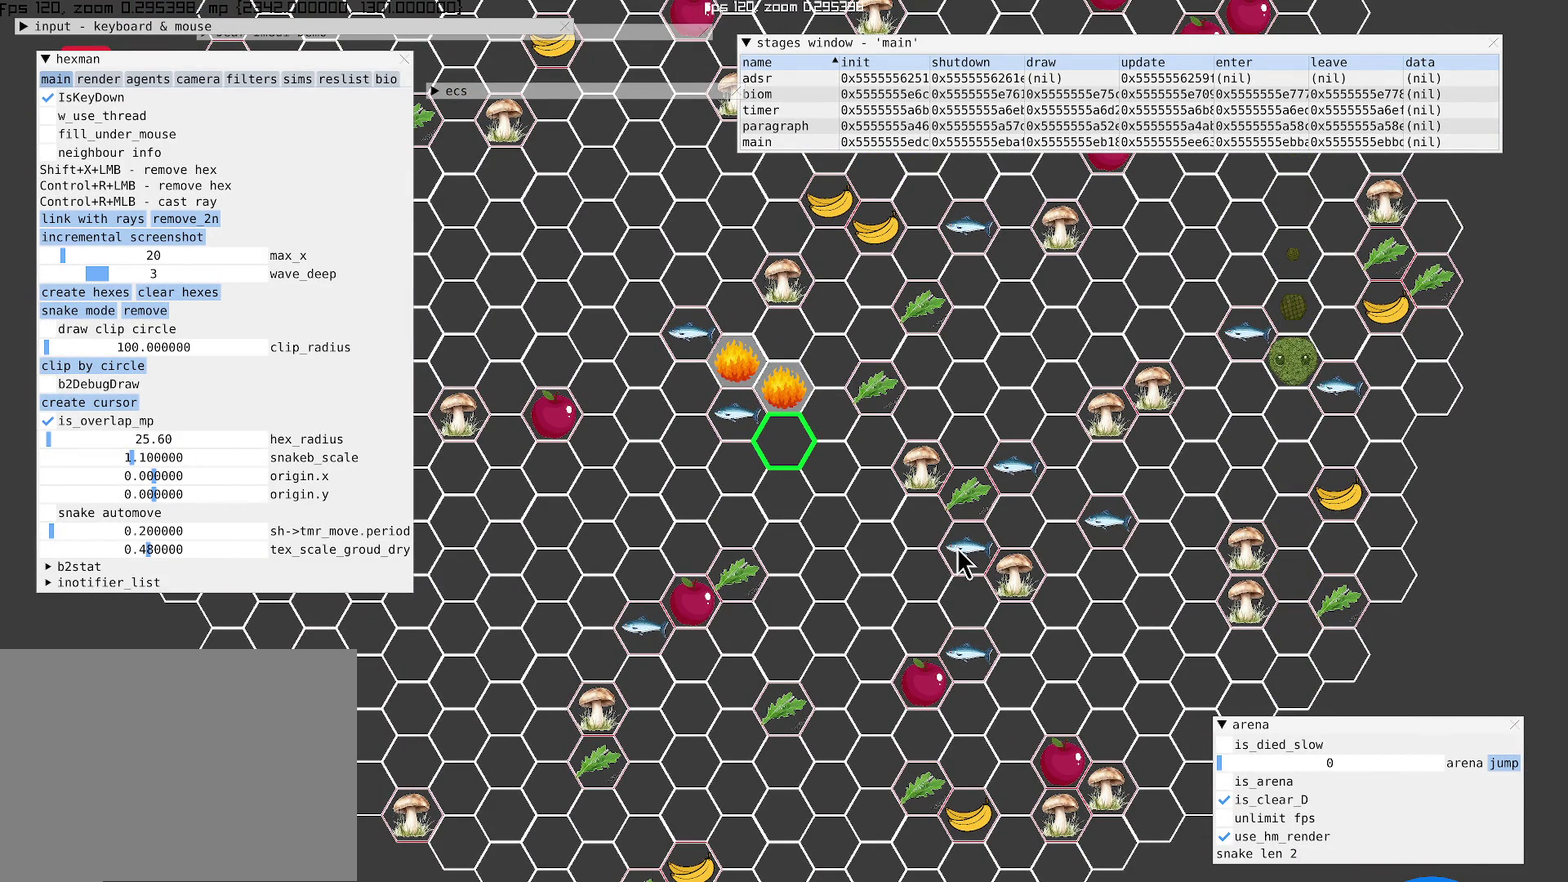
{"buttons": [], "left_stick": "center", "right_stick": "center", "events": []}
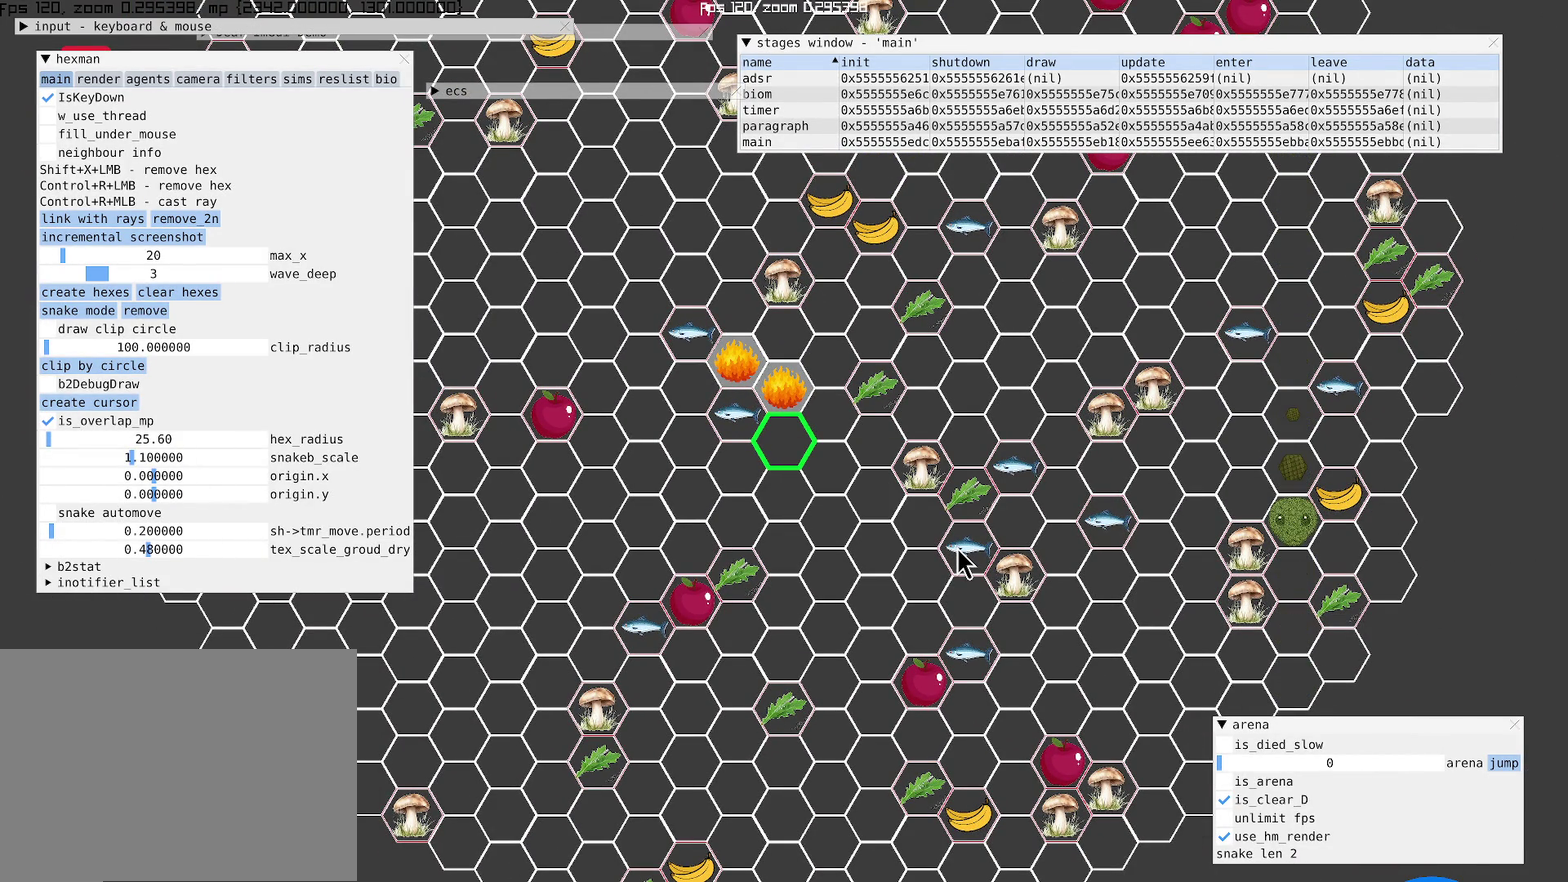
{"buttons": [], "left_stick": "center", "right_stick": "center", "events": []}
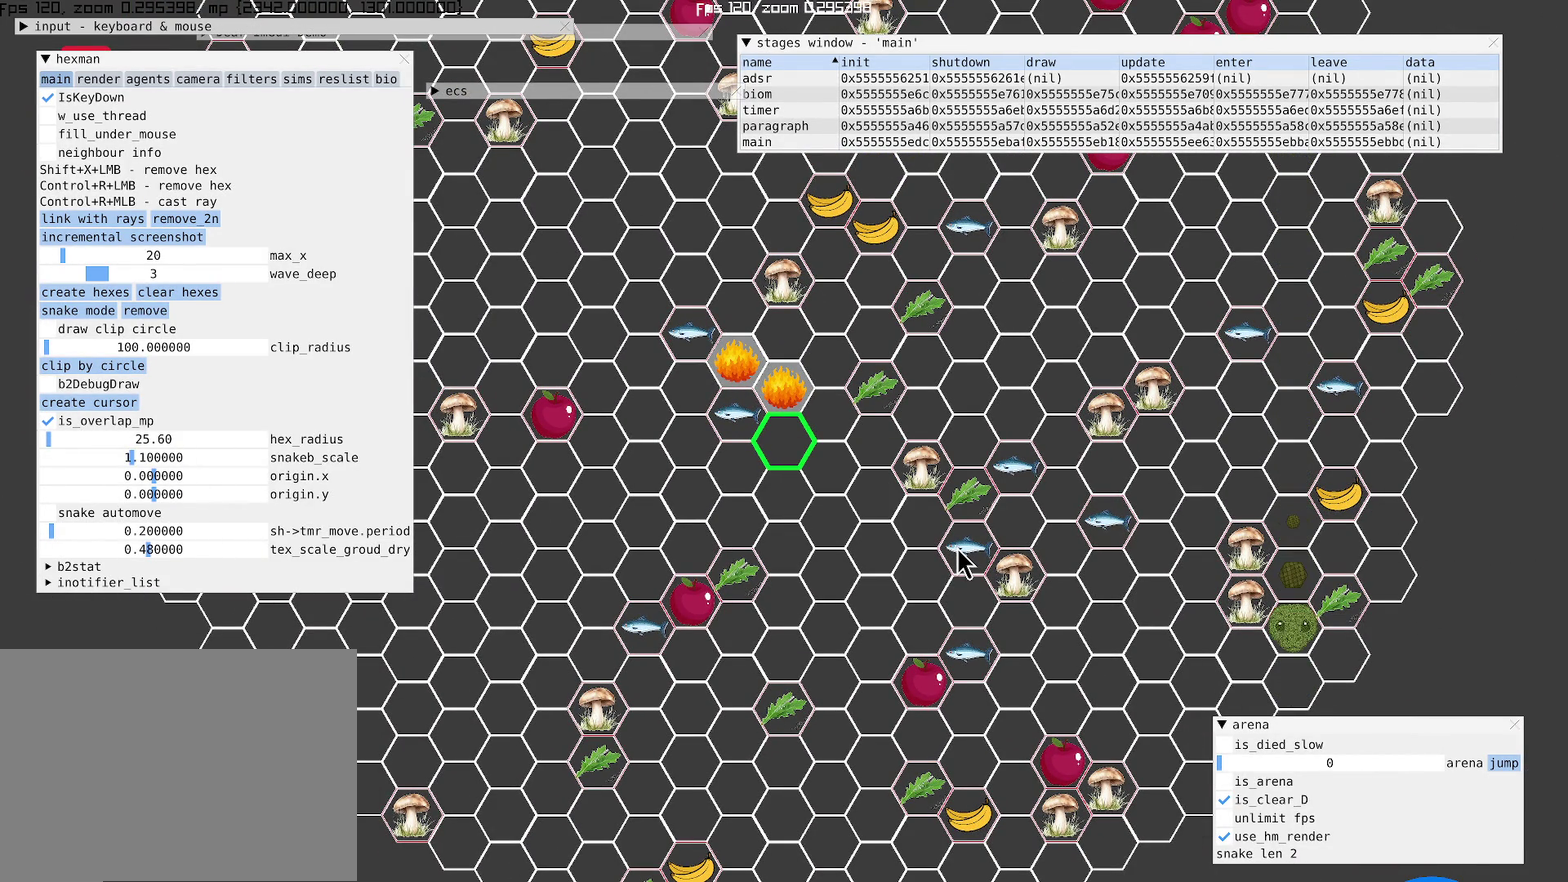
{"buttons": [], "left_stick": "center", "right_stick": "center", "events": [[200, "A", "down"], [367, "A", "up"]]}
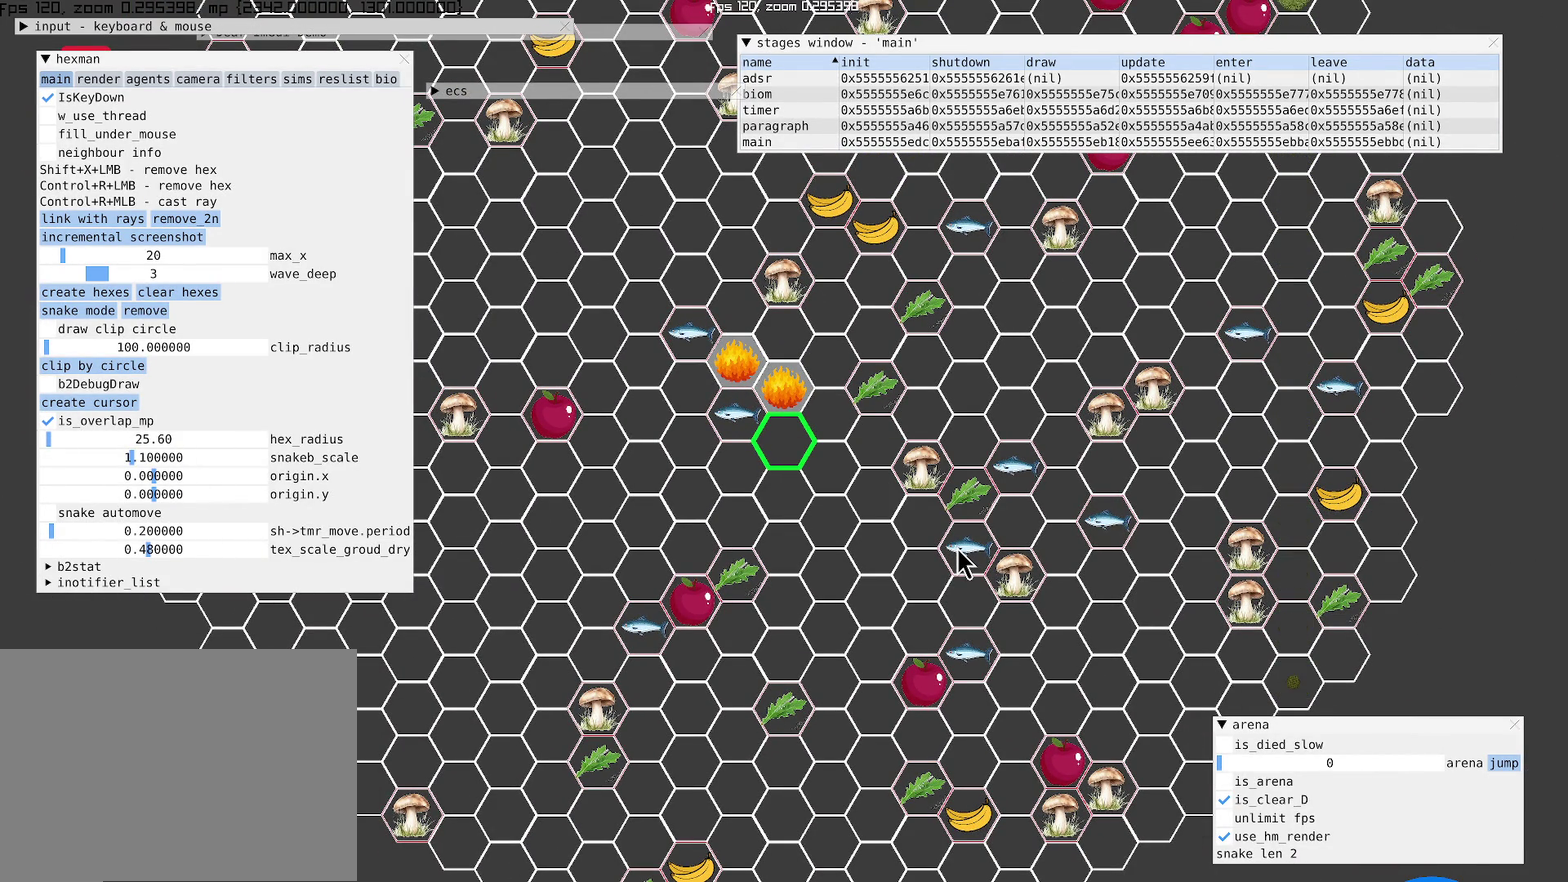
{"buttons": ["A"], "left_stick": "center", "right_stick": "center", "events": [[300, "A", "down"]]}
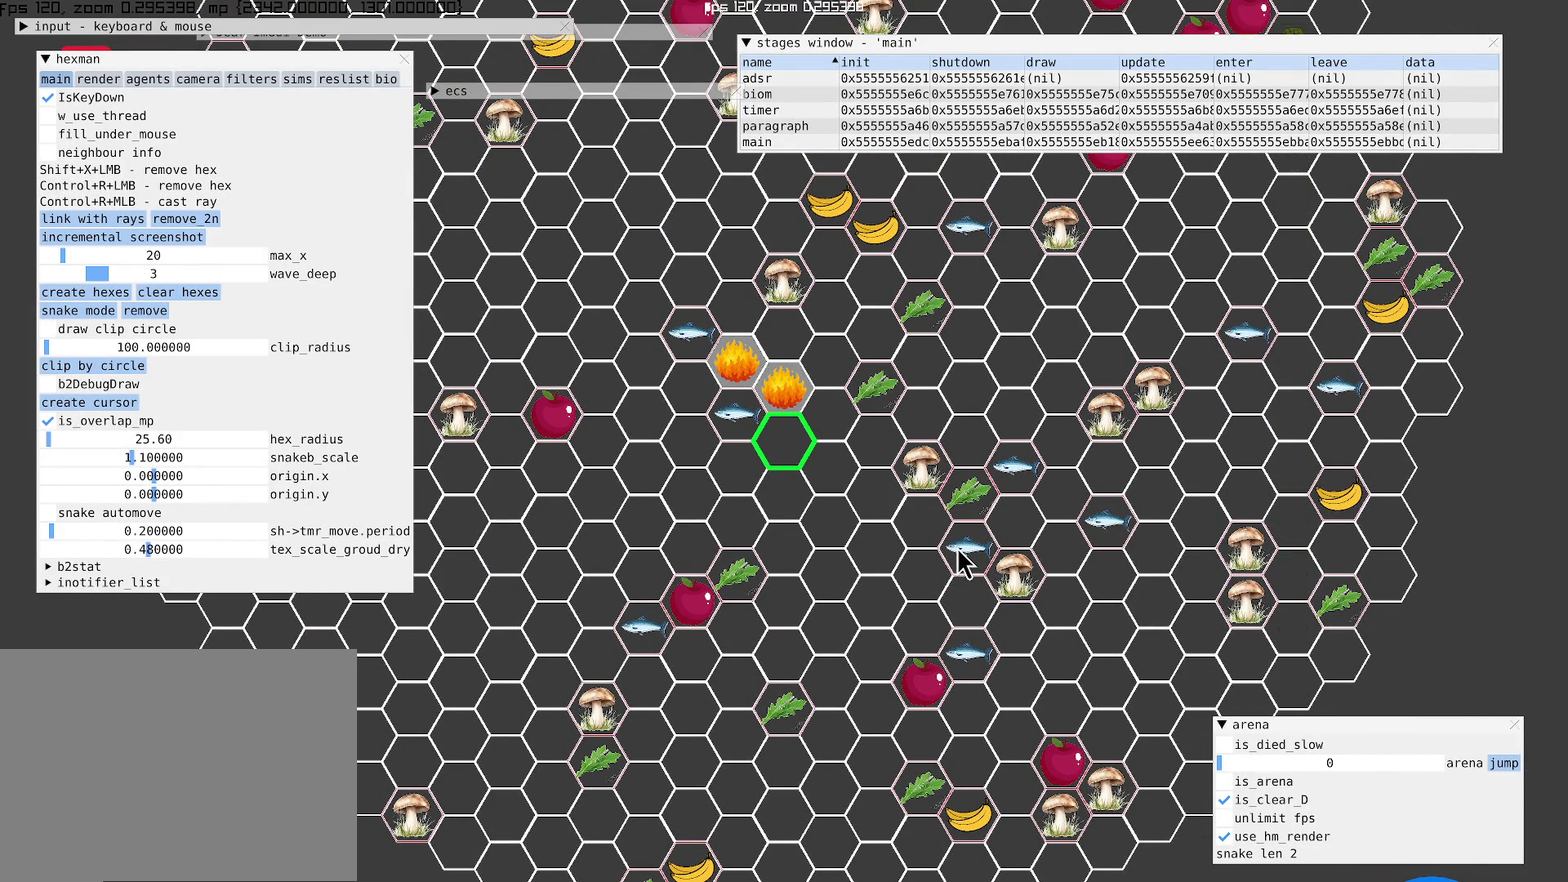
{"buttons": ["B"], "left_stick": "center", "right_stick": "center", "events": [[67, "A", "up"], [300, "B", "down"]]}
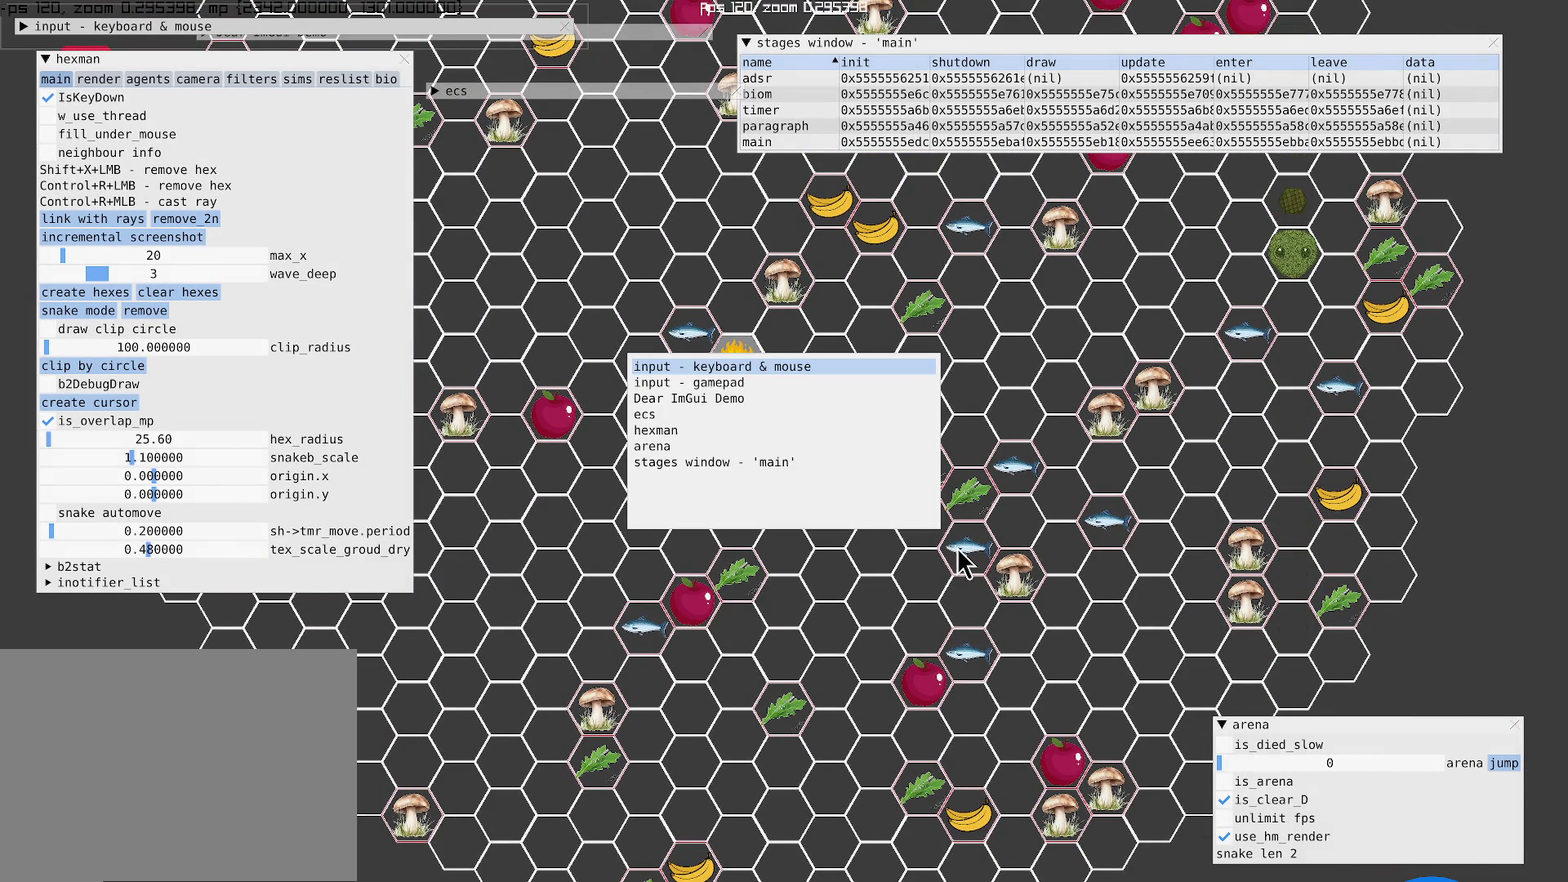
{"buttons": [], "left_stick": "center", "right_stick": "center", "events": [[467, "B", "up"]]}
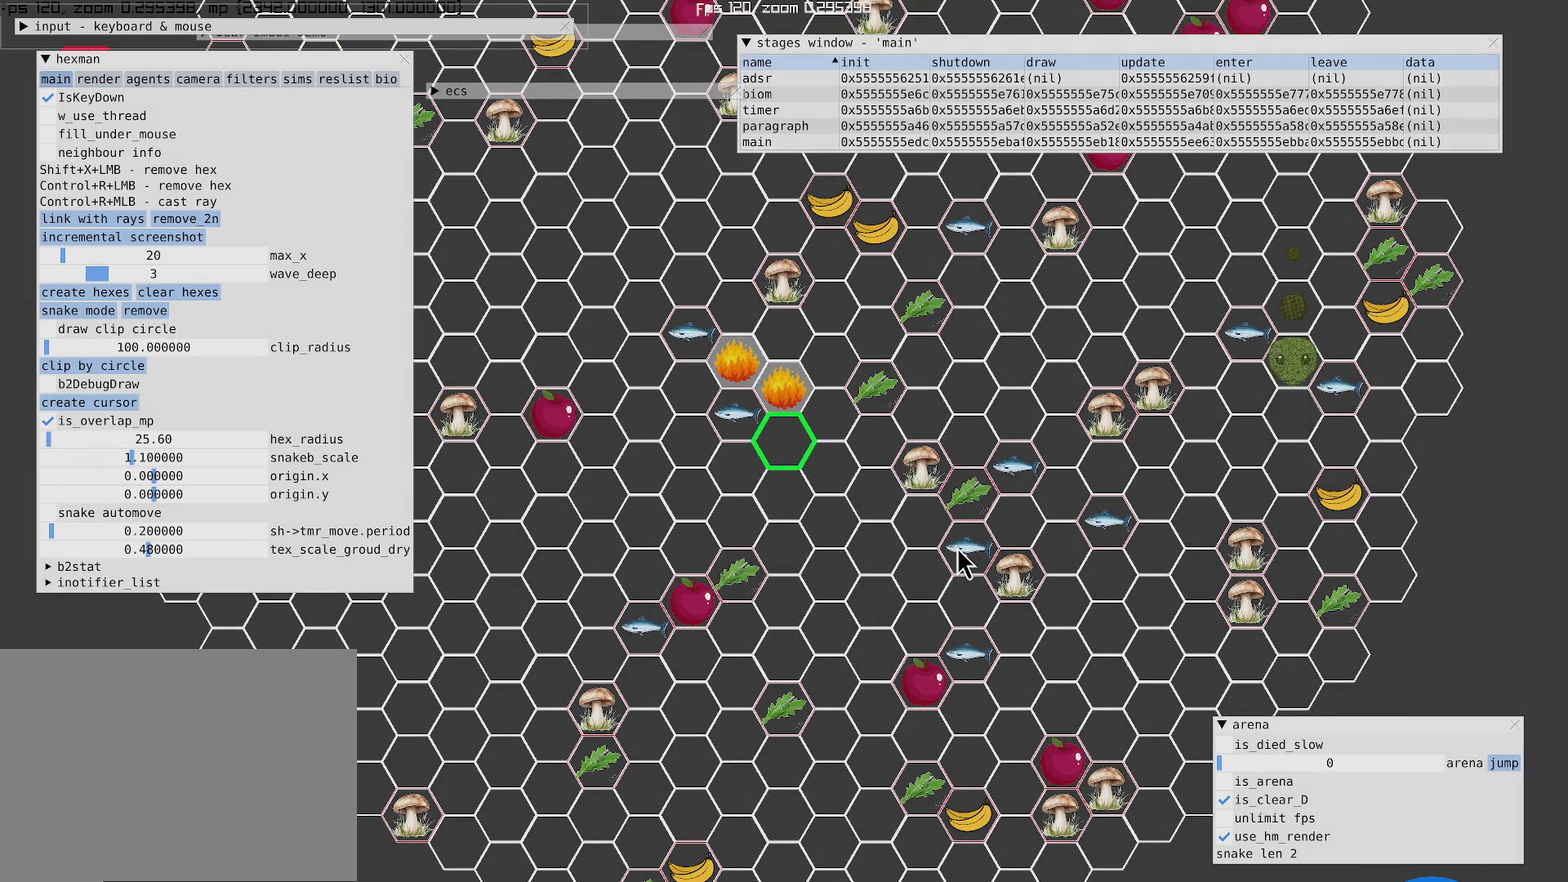
{"buttons": ["B"], "left_stick": "center", "right_stick": "center", "events": [[367, "B", "down"]]}
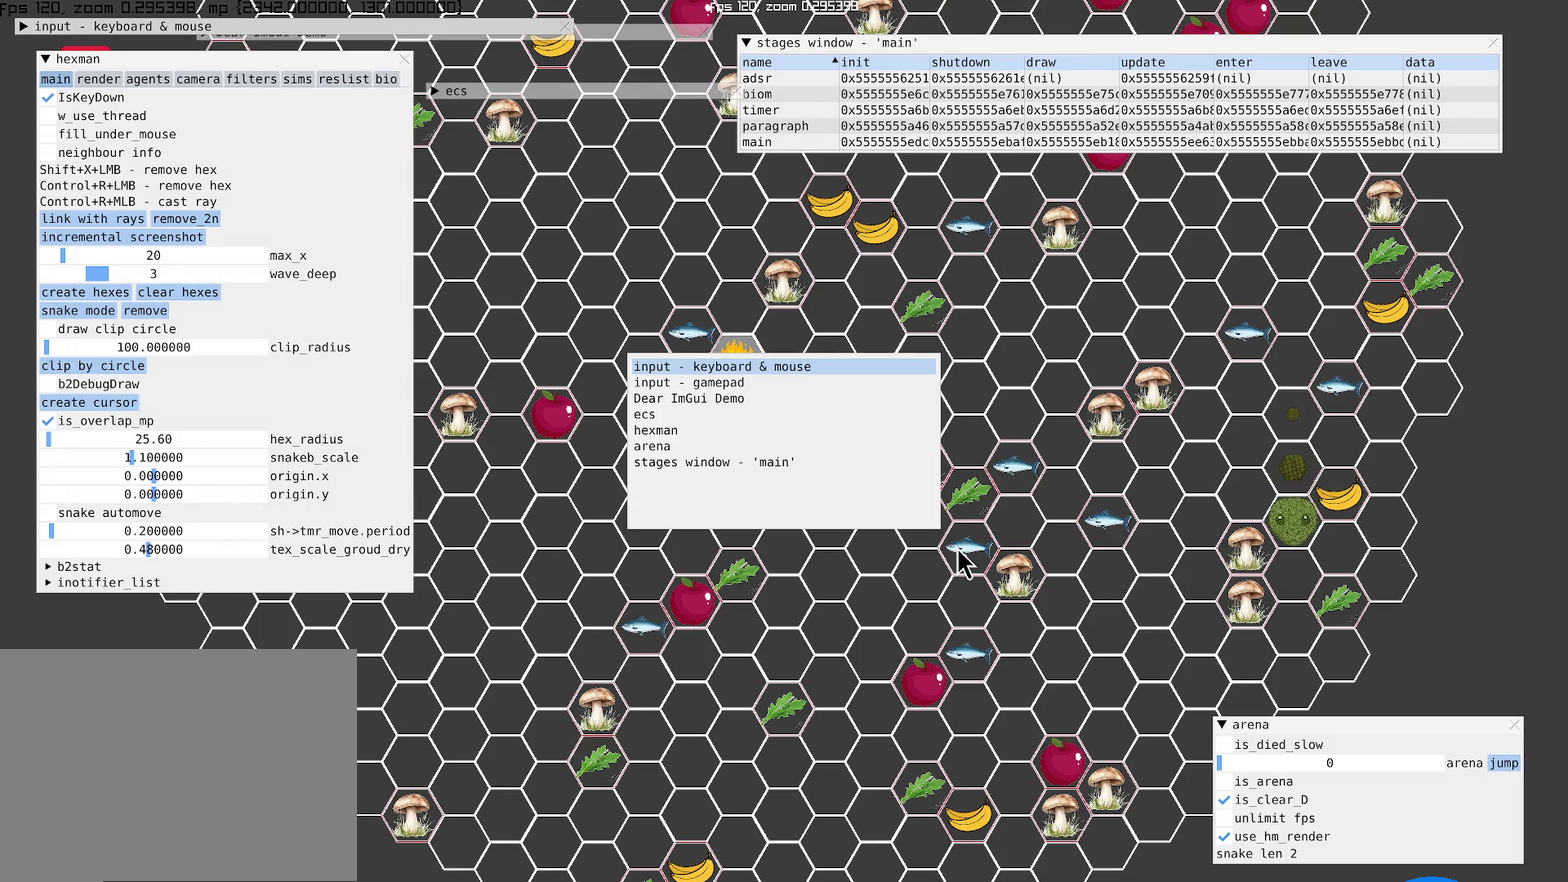
{"buttons": ["B"], "left_stick": "center", "right_stick": "center", "events": []}
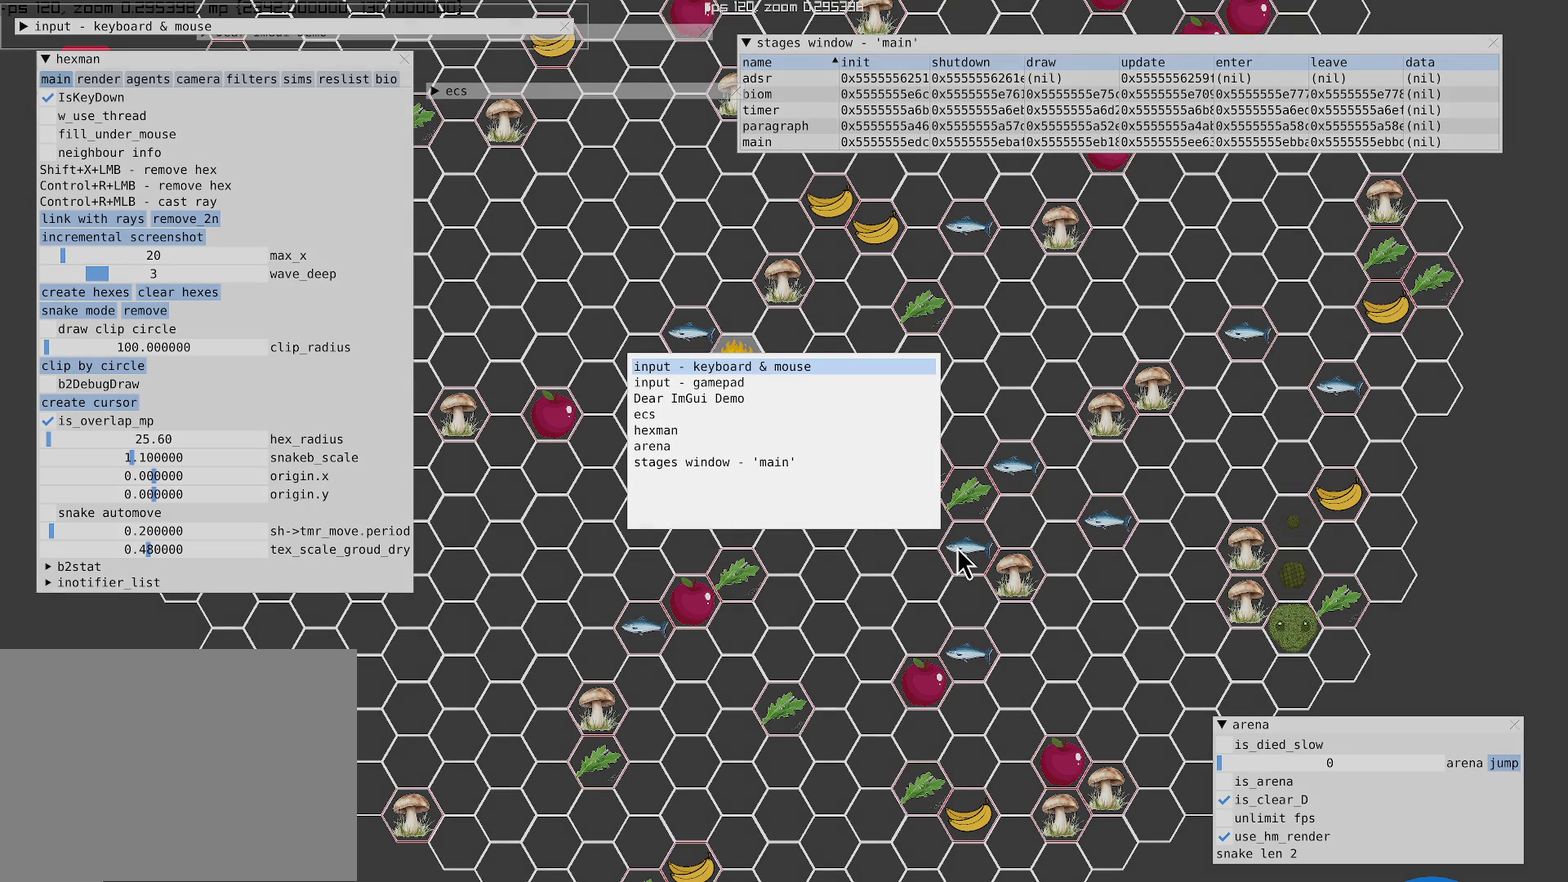
{"buttons": ["B"], "left_stick": "center", "right_stick": "center", "events": []}
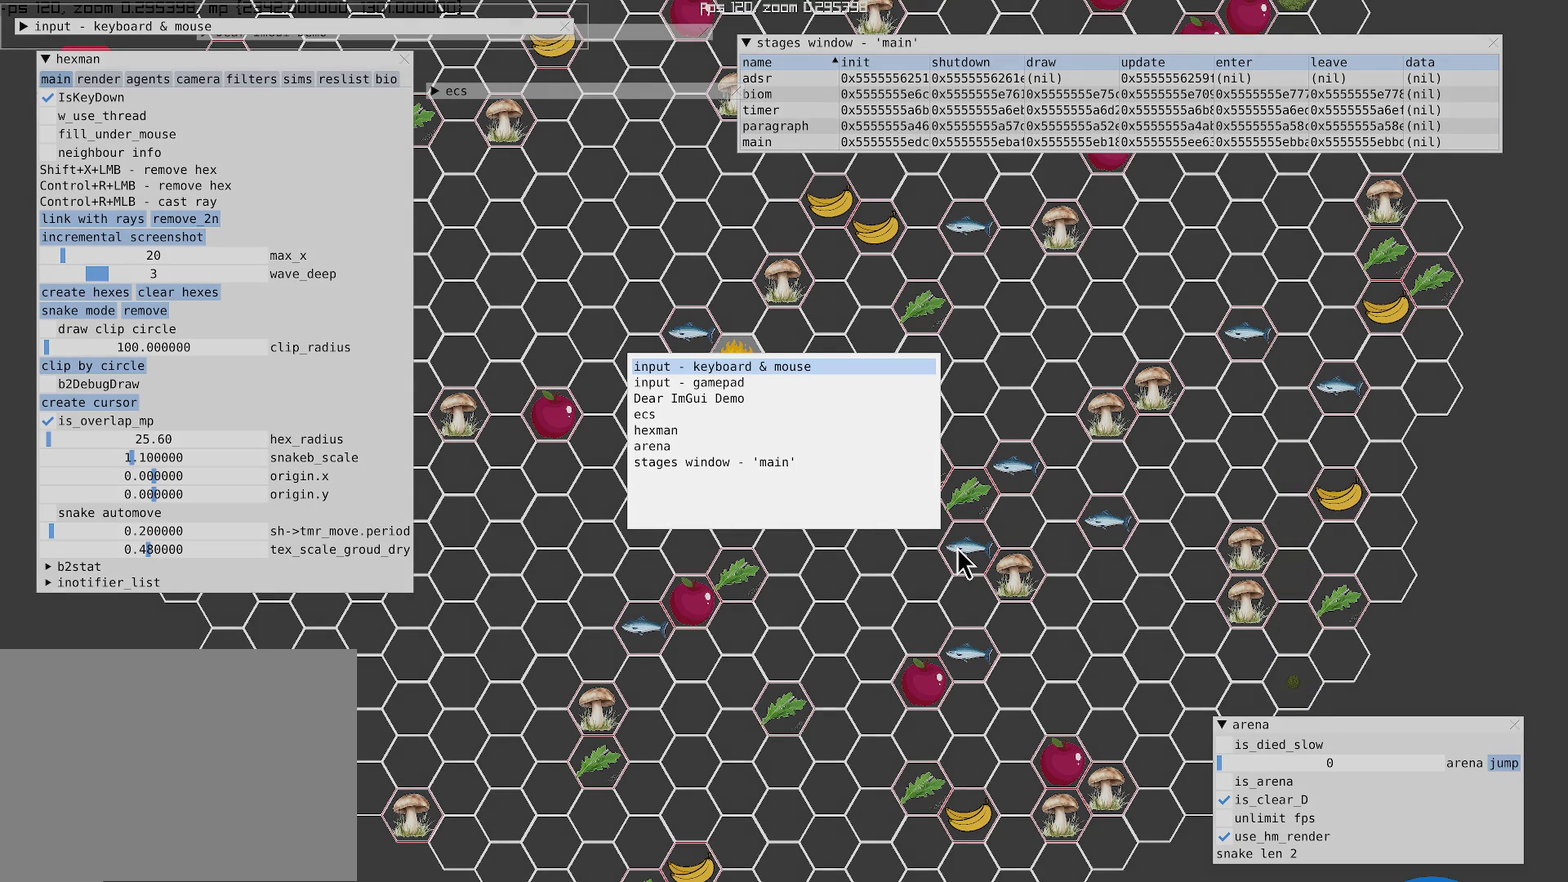
{"buttons": ["B"], "left_stick": "center", "right_stick": "center", "events": []}
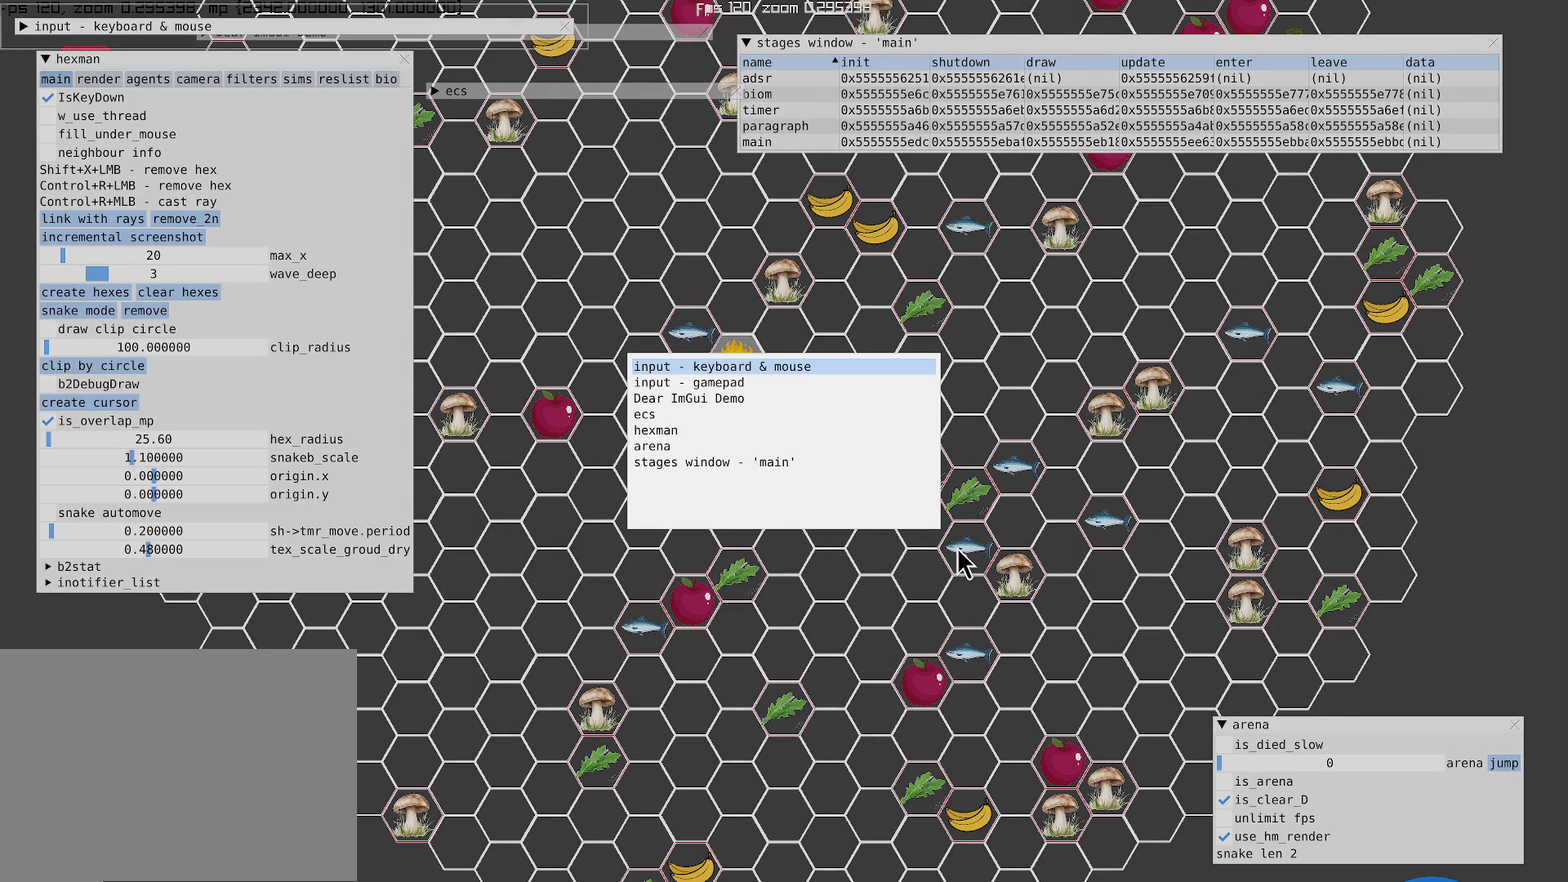
{"buttons": ["B"], "left_stick": "down-left", "right_stick": "center", "events": [[167, "left_stick", "down-left"]]}